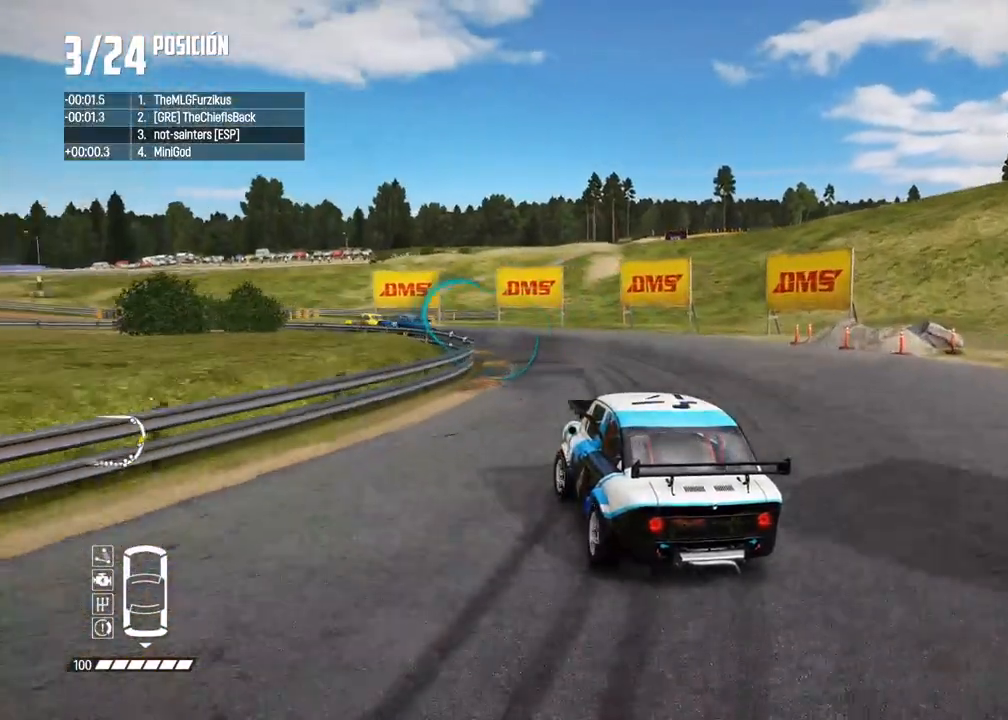
Gameplay with a controller (Xbox layout); each line is a JSON object with the inputs held at the frame after it. "events" lists button and stick changes between this image and that frame as [ms after this image, input, new state], when the widget could be followed in between. Not read: L3 R3.
{"buttons": ["R2"], "left_stick": "center", "right_stick": "center", "events": [[17, "left_stick", "center"], [150, "left_stick", "left"], [250, "left_stick", "center"]]}
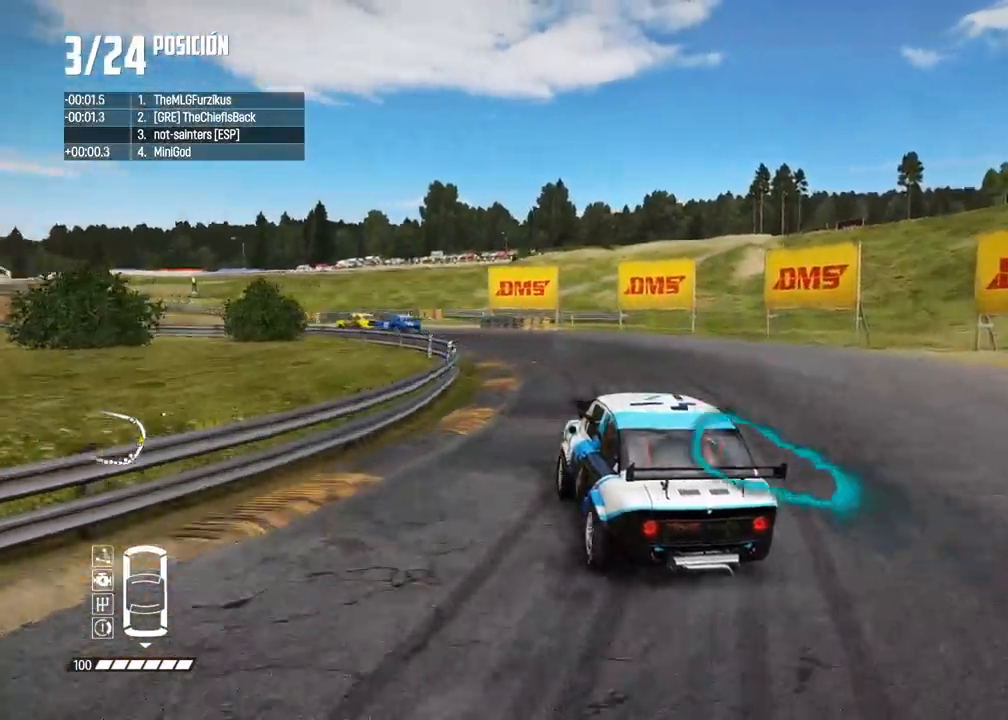
{"buttons": ["R2"], "left_stick": "center", "right_stick": "center", "events": []}
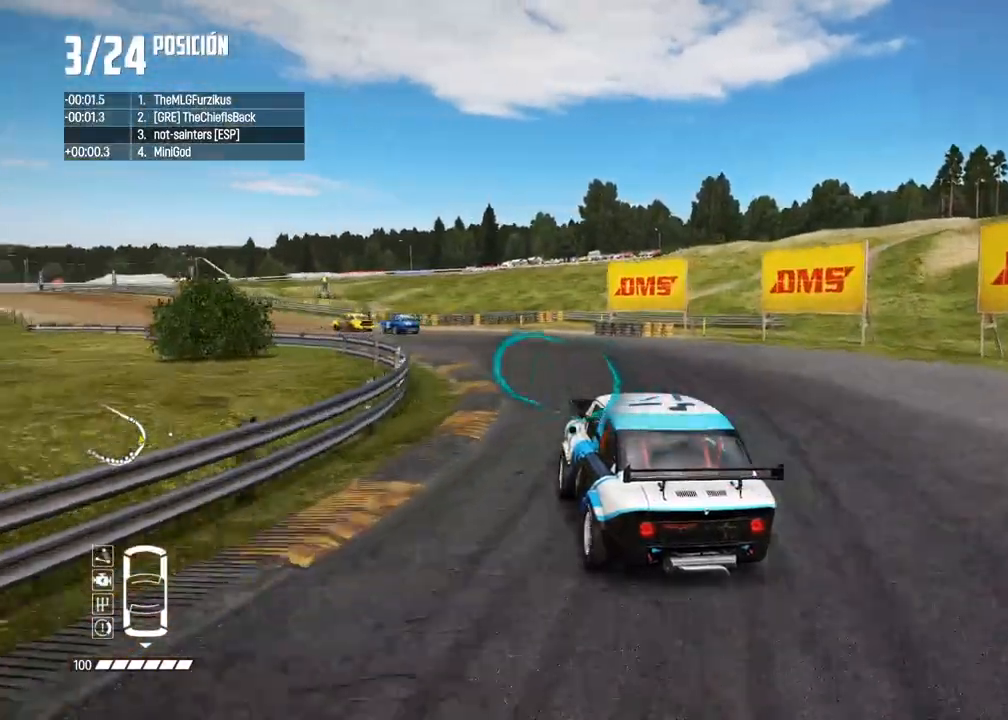
{"buttons": ["R2"], "left_stick": "center", "right_stick": "center", "events": [[333, "left_stick", "right"], [417, "left_stick", "center"]]}
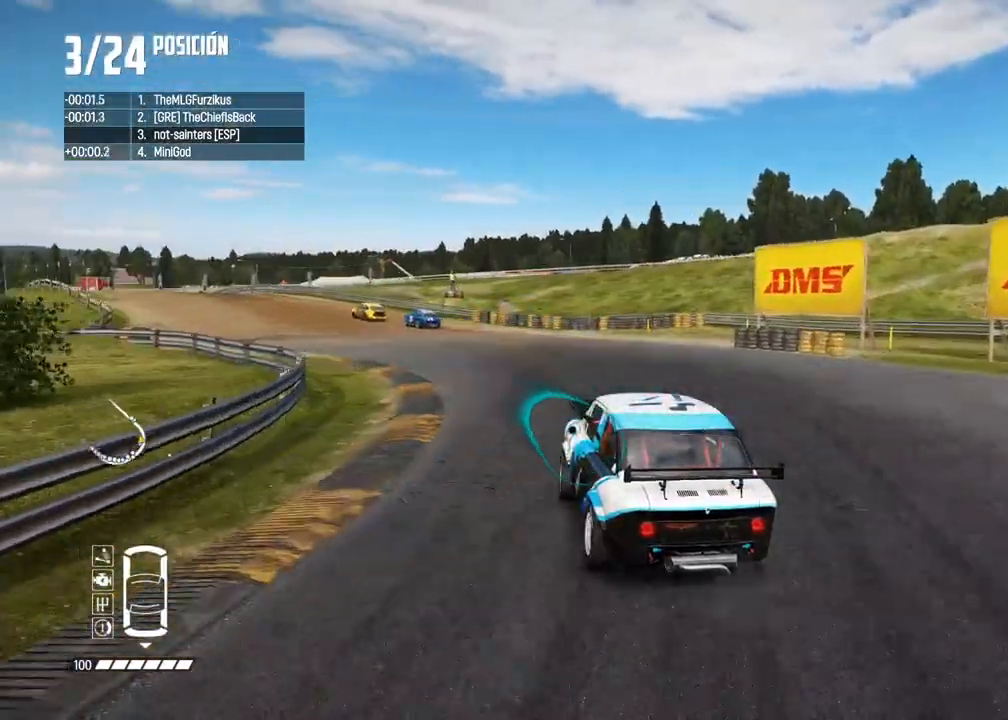
{"buttons": ["R2"], "left_stick": "center", "right_stick": "center", "events": [[33, "left_stick", "right"], [133, "left_stick", "center"], [317, "left_stick", "right"], [467, "left_stick", "center"]]}
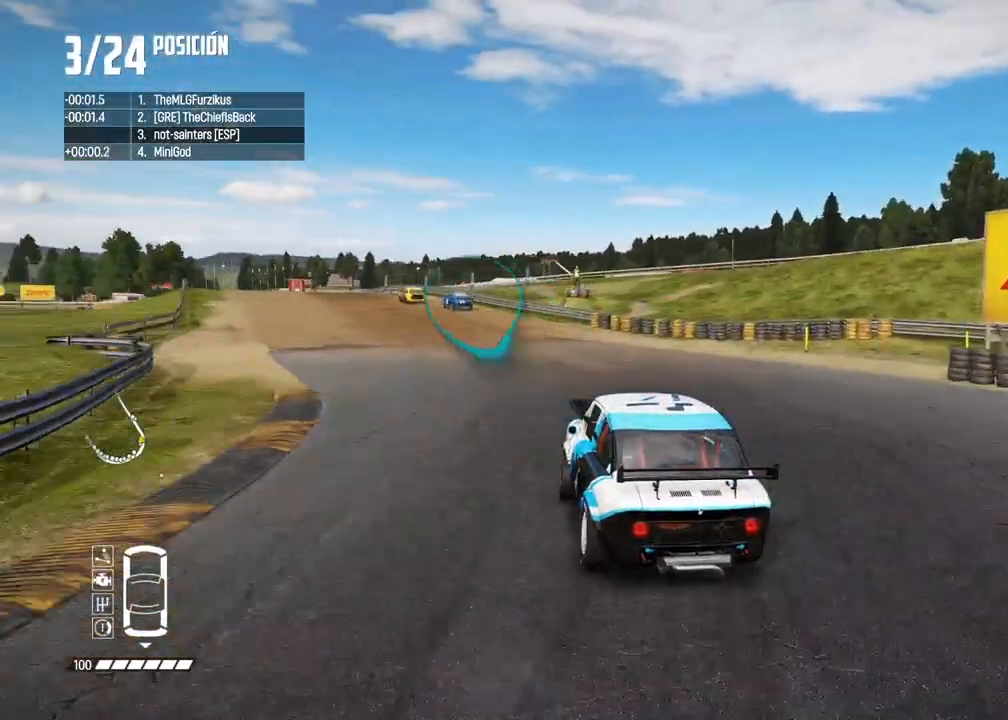
{"buttons": ["R2"], "left_stick": "left", "right_stick": "center", "events": [[50, "left_stick", "right"], [167, "left_stick", "center"], [467, "left_stick", "left"]]}
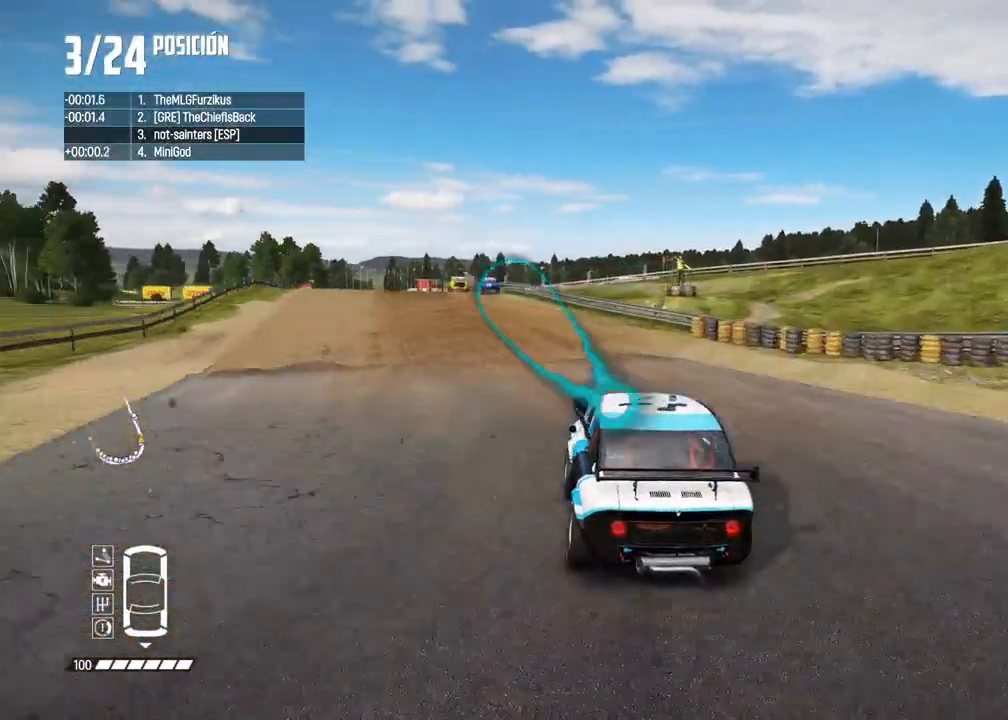
{"buttons": ["R2"], "left_stick": "left", "right_stick": "center", "events": [[117, "left_stick", "center"], [250, "left_stick", "left"], [383, "left_stick", "center"], [483, "left_stick", "left"]]}
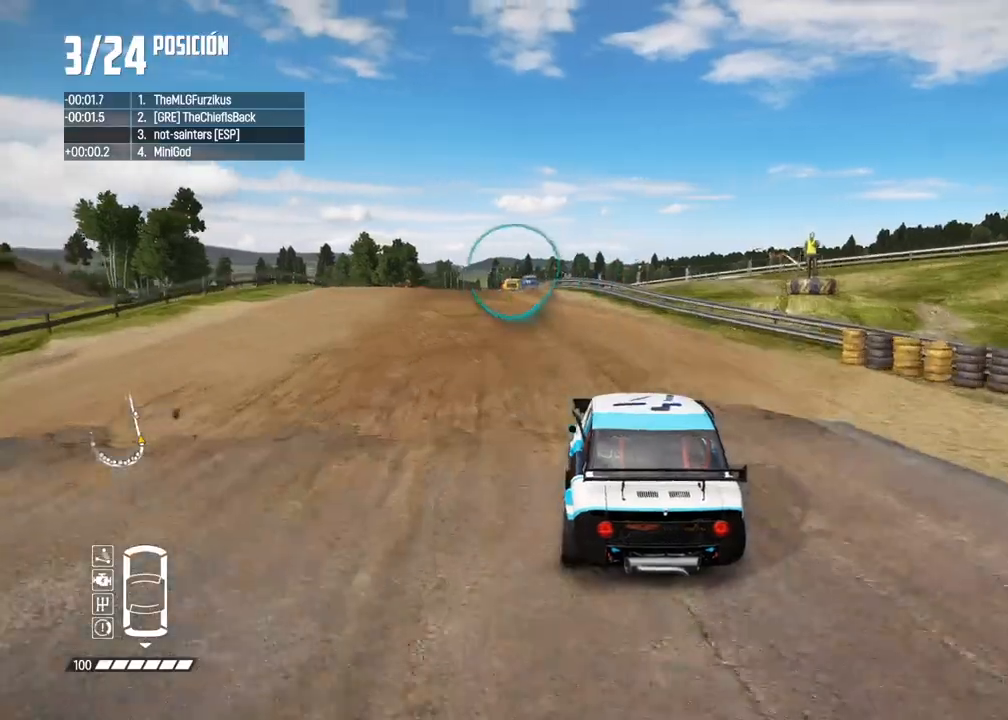
{"buttons": ["R2"], "left_stick": "center", "right_stick": "center", "events": [[133, "left_stick", "center"], [217, "left_stick", "left"], [350, "left_stick", "center"]]}
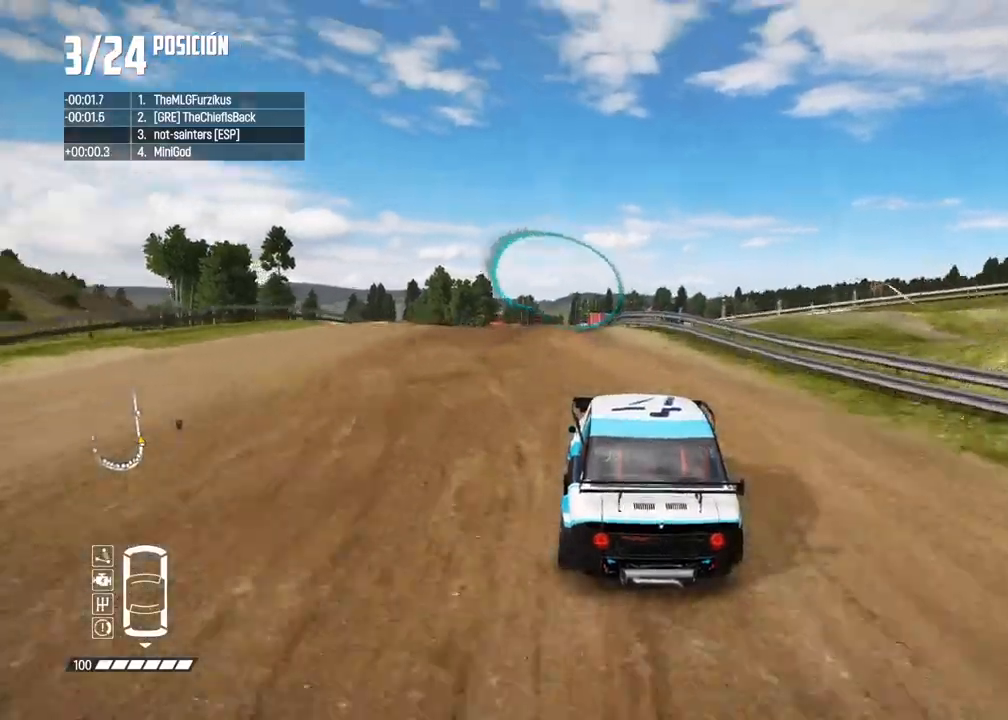
{"buttons": ["R2"], "left_stick": "center", "right_stick": "center", "events": [[83, "left_stick", "left"], [167, "left_stick", "center"]]}
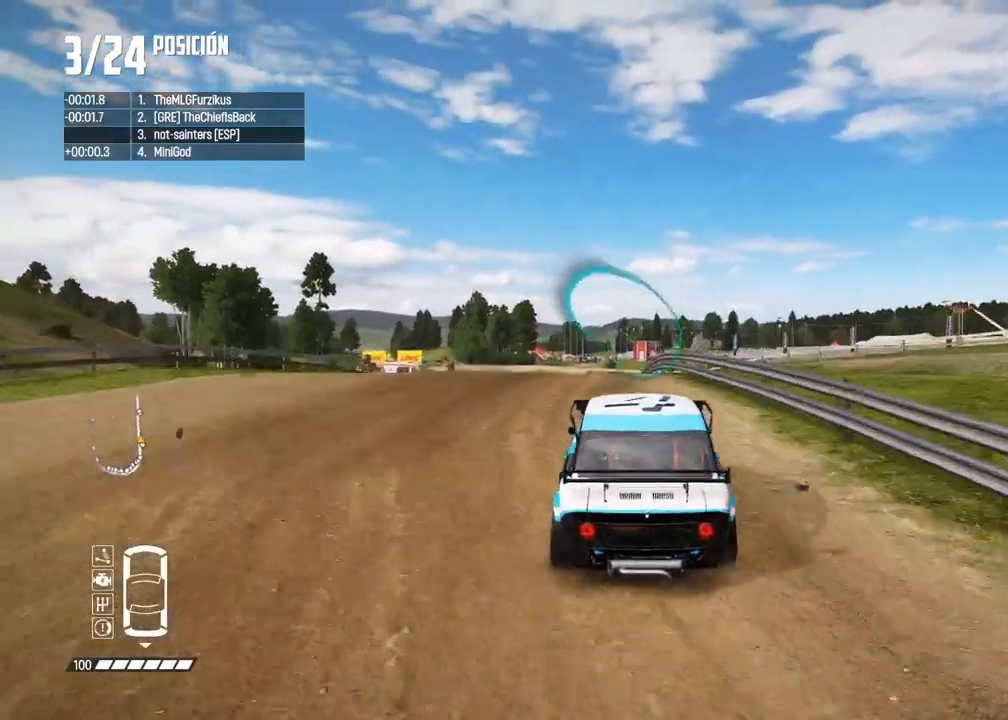
{"buttons": ["R2"], "left_stick": "center", "right_stick": "center", "events": [[367, "right_stick", "up"], [383, "R1", "down"], [433, "R1", "up"], [467, "right_stick", "center"]]}
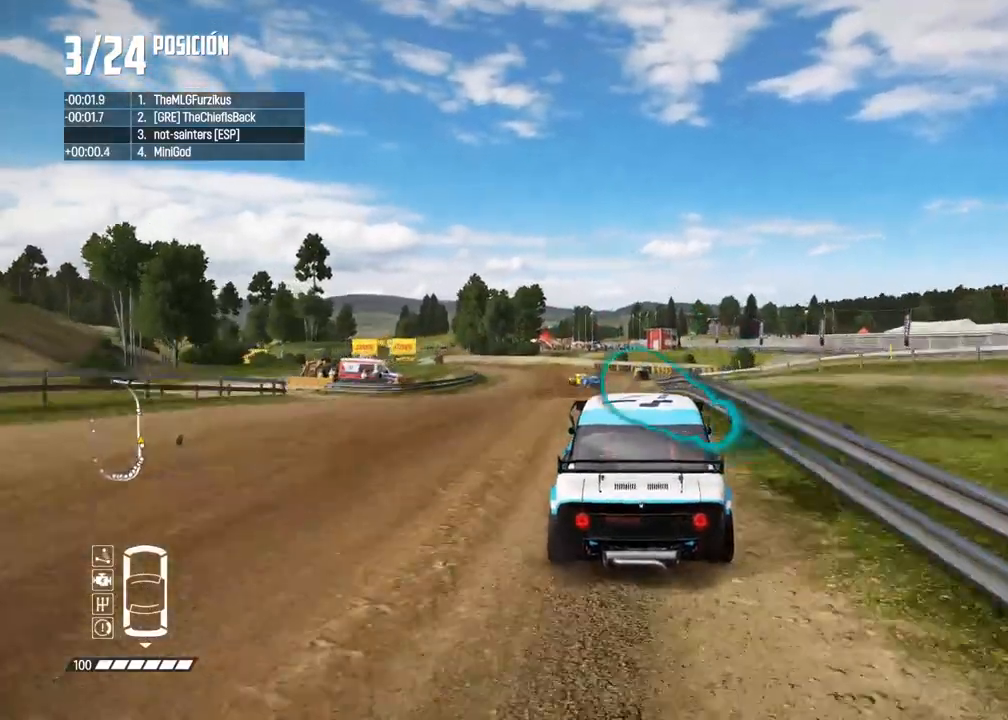
{"buttons": ["R2"], "left_stick": "center", "right_stick": "center", "events": [[267, "left_stick", "left"], [367, "left_stick", "center"]]}
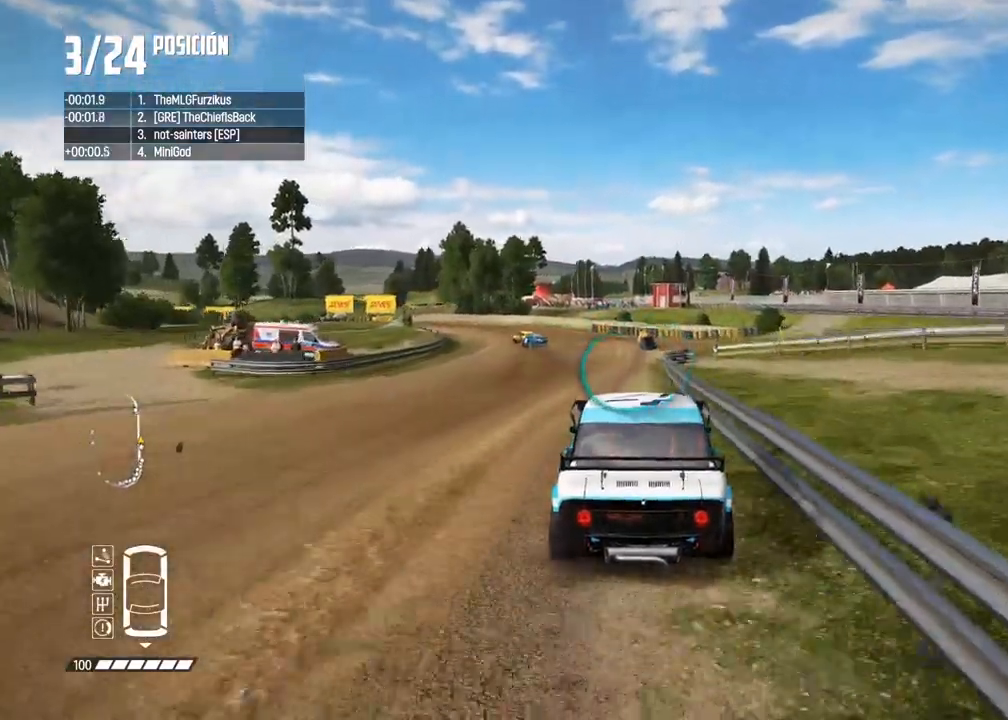
{"buttons": ["R2"], "left_stick": "left", "right_stick": "center", "events": [[383, "left_stick", "left"]]}
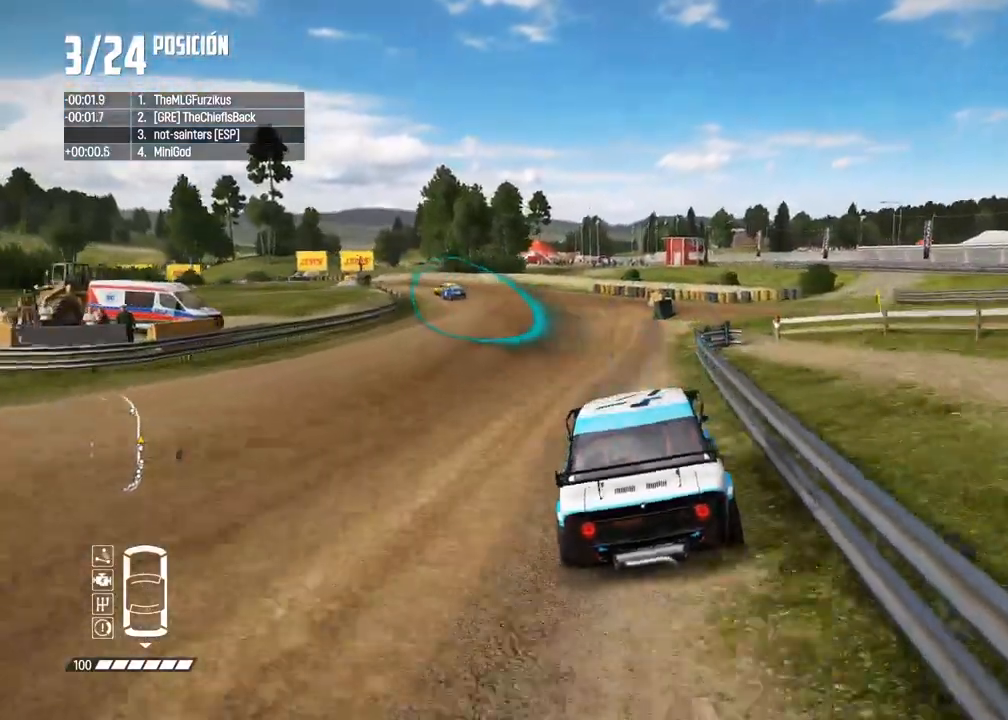
{"buttons": ["R2"], "left_stick": "left", "right_stick": "center", "events": [[17, "left_stick", "center"], [117, "left_stick", "left"], [367, "left_stick", "center"], [450, "left_stick", "left"]]}
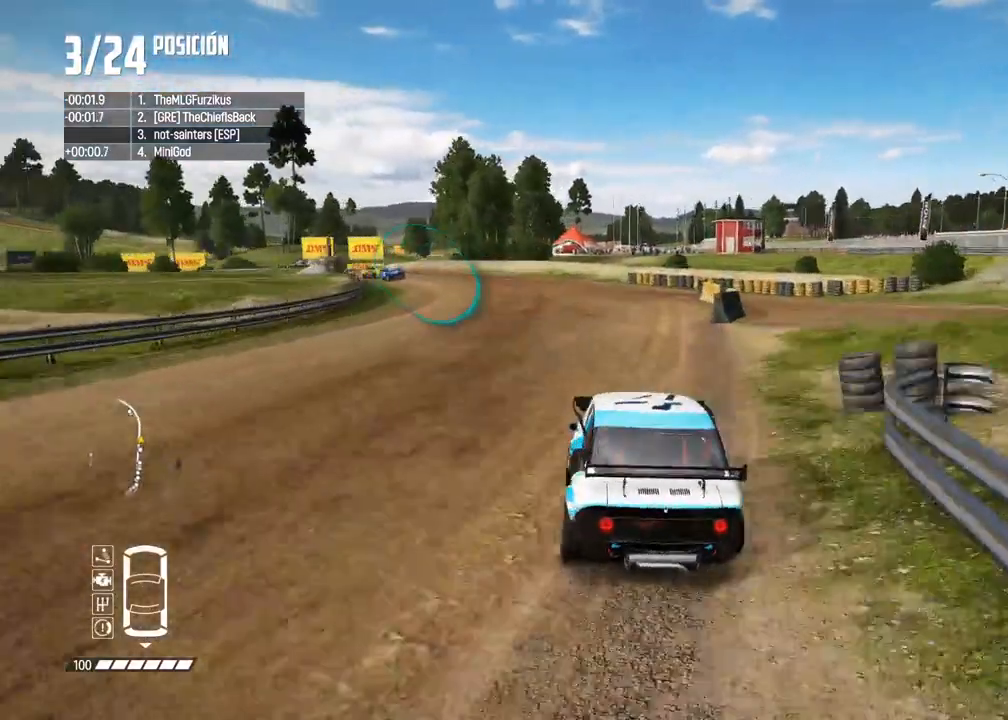
{"buttons": ["R2"], "left_stick": "center", "right_stick": "center", "events": [[217, "left_stick", "center"], [367, "left_stick", "left"], [467, "left_stick", "center"]]}
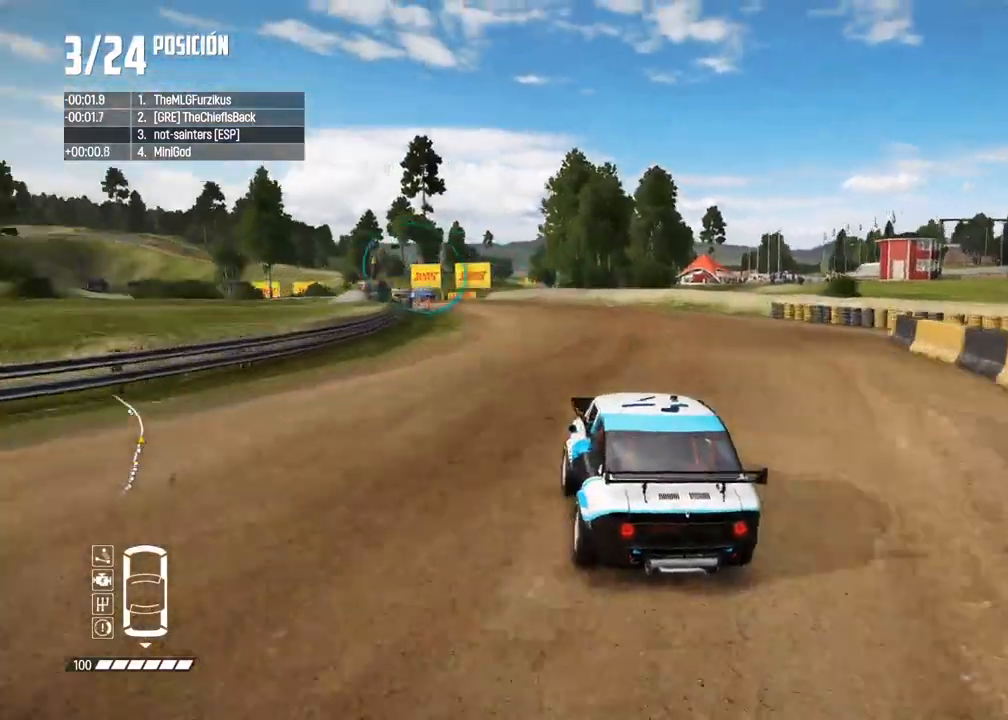
{"buttons": ["R2"], "left_stick": "center", "right_stick": "center", "events": [[33, "left_stick", "left"], [167, "left_stick", "center"], [283, "left_stick", "left"], [450, "left_stick", "center"]]}
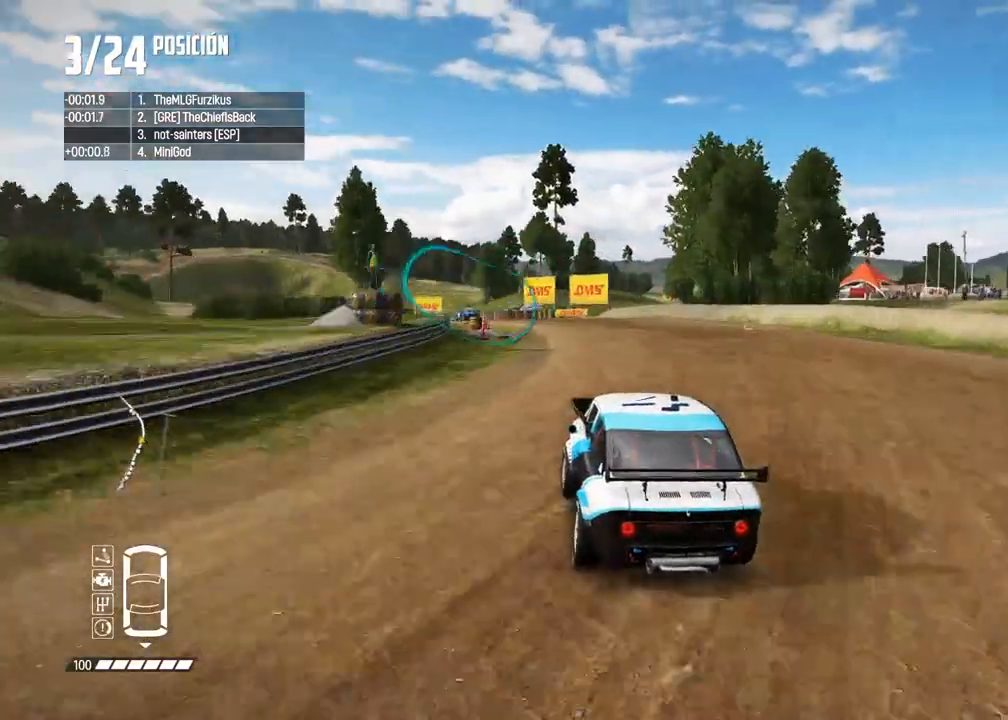
{"buttons": ["R2"], "left_stick": "center", "right_stick": "center", "events": [[67, "left_stick", "left"], [233, "left_stick", "center"], [283, "left_stick", "left"], [467, "left_stick", "center"]]}
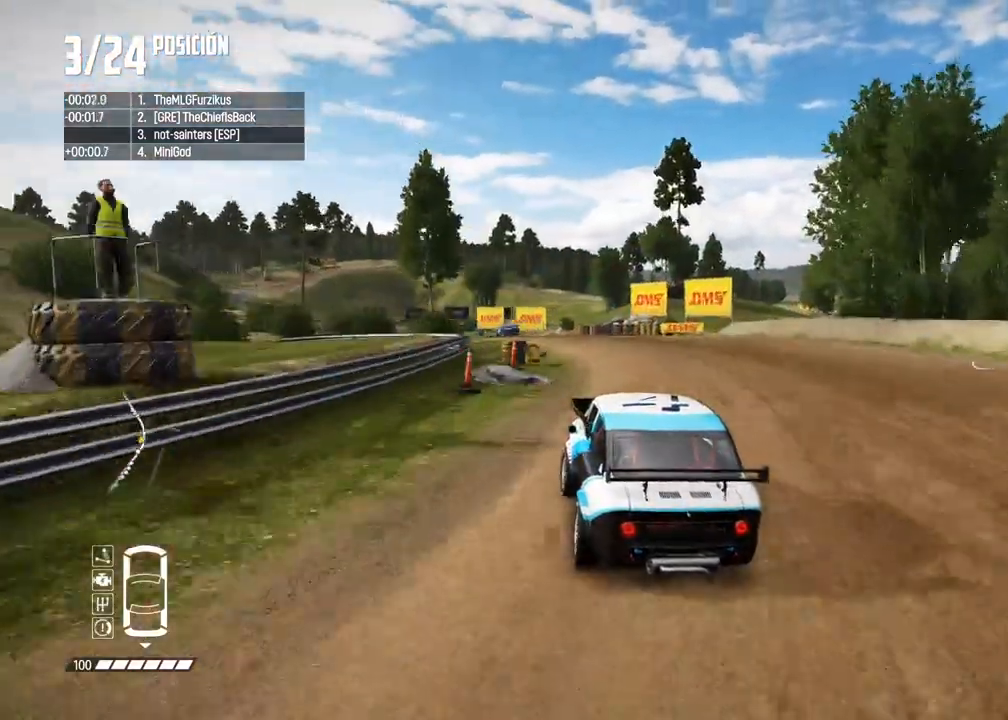
{"buttons": ["R2"], "left_stick": "center", "right_stick": "center", "events": [[33, "left_stick", "left"], [167, "left_stick", "center"], [300, "left_stick", "left"], [433, "left_stick", "center"]]}
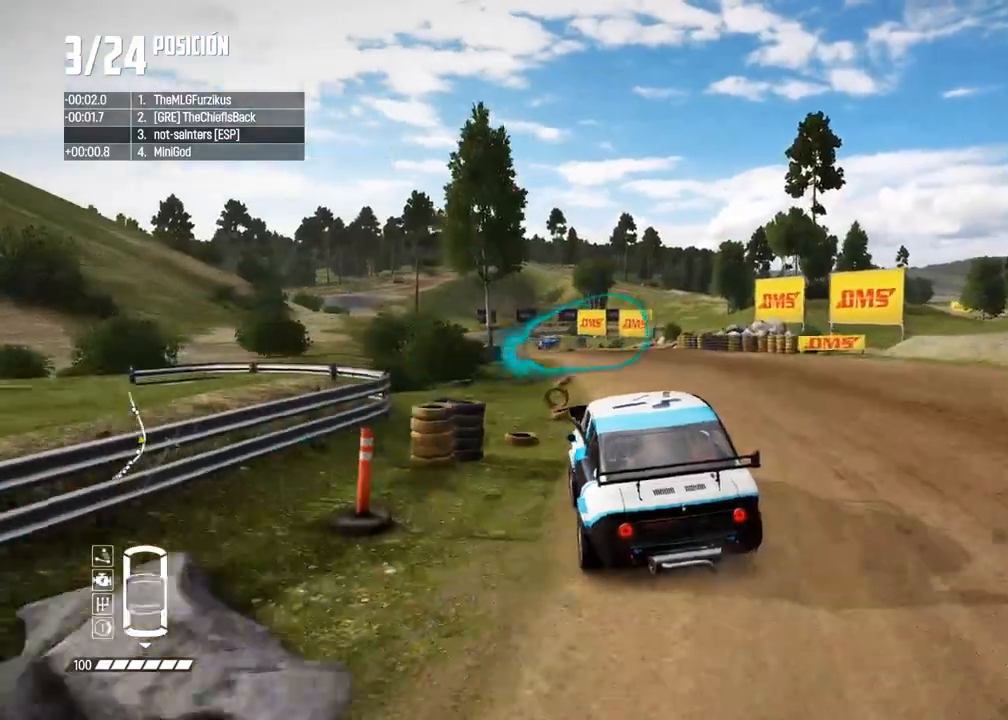
{"buttons": ["R2"], "left_stick": "center", "right_stick": "center", "events": [[67, "left_stick", "left"], [267, "left_stick", "center"], [333, "left_stick", "left"], [483, "left_stick", "center"]]}
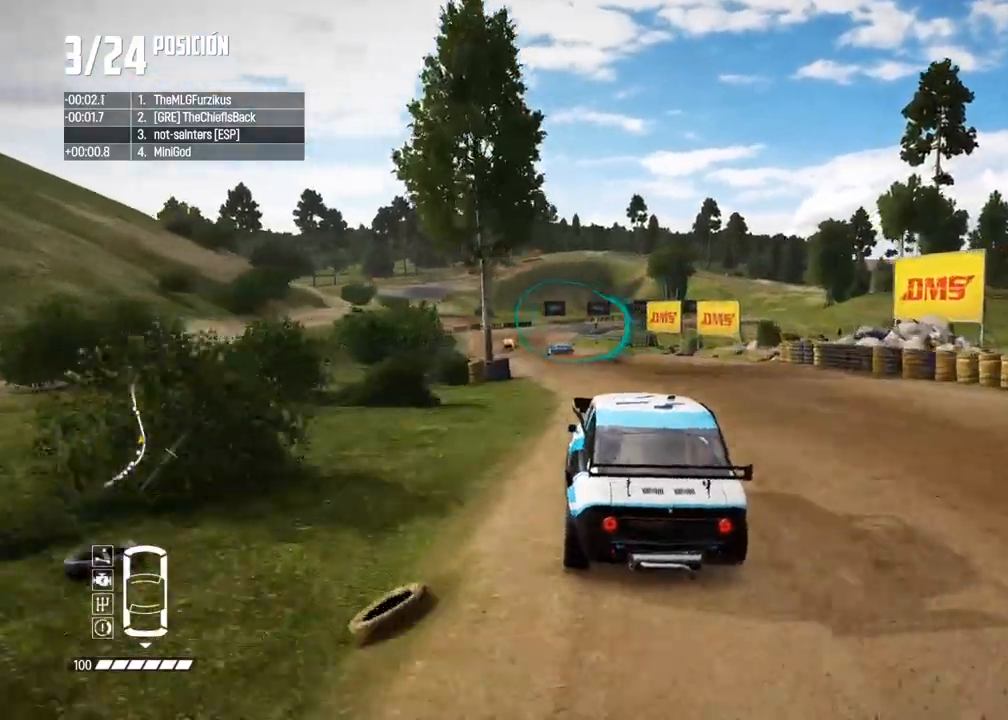
{"buttons": ["R2"], "left_stick": "center", "right_stick": "center", "events": [[33, "left_stick", "left"], [183, "left_stick", "center"]]}
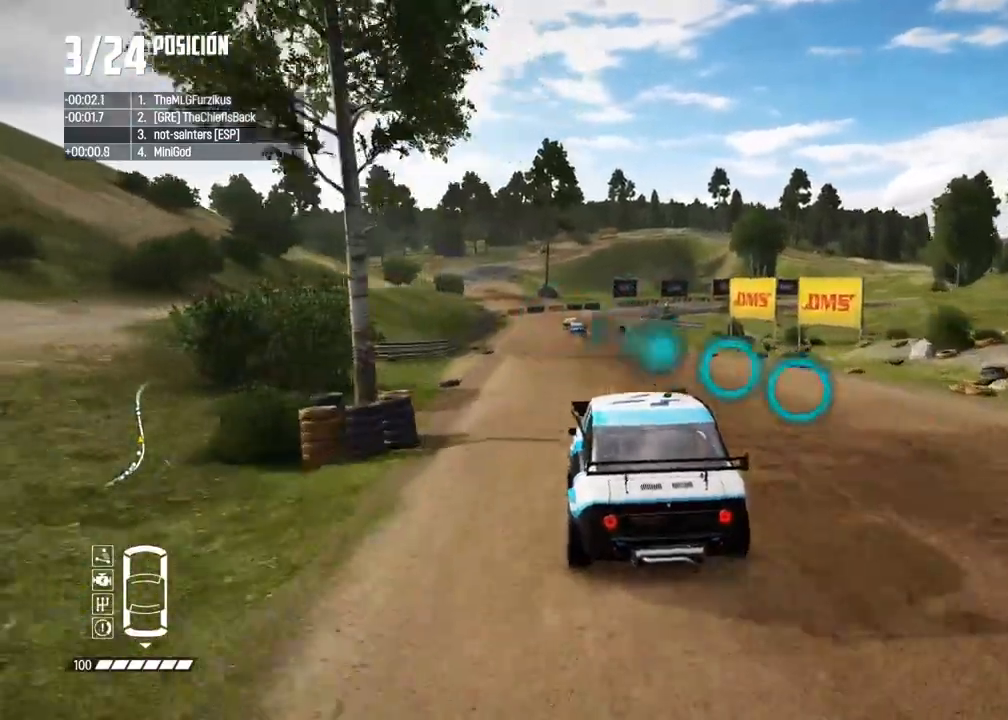
{"buttons": ["R2"], "left_stick": "center", "right_stick": "center", "events": [[33, "left_stick", "left"], [150, "left_stick", "center"], [300, "left_stick", "left"], [417, "left_stick", "center"]]}
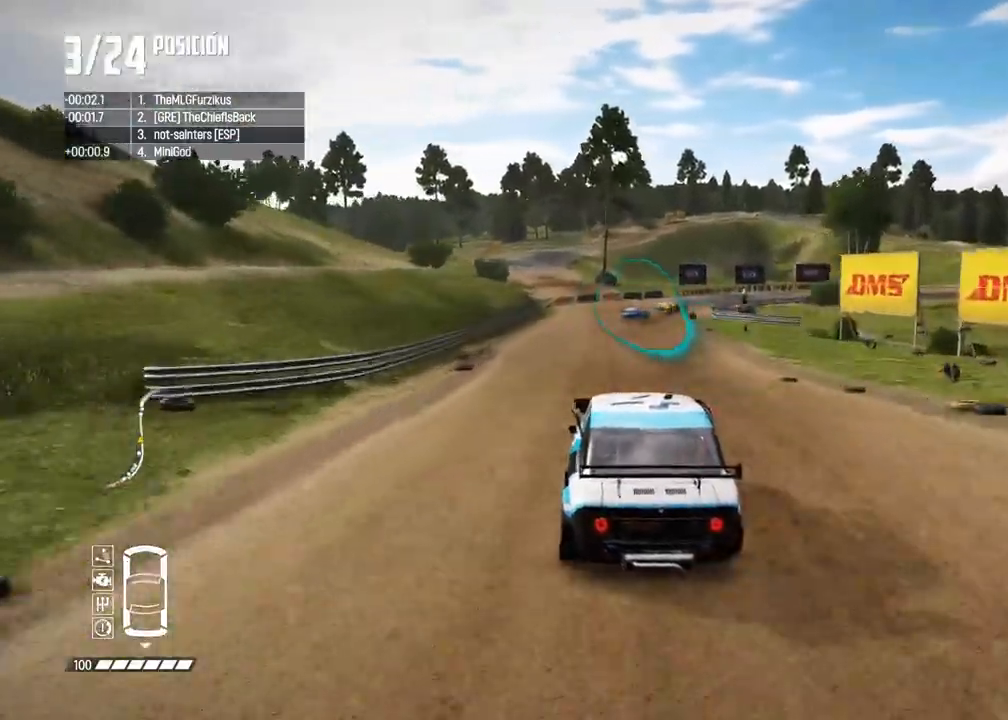
{"buttons": ["R2"], "left_stick": "center", "right_stick": "center"}
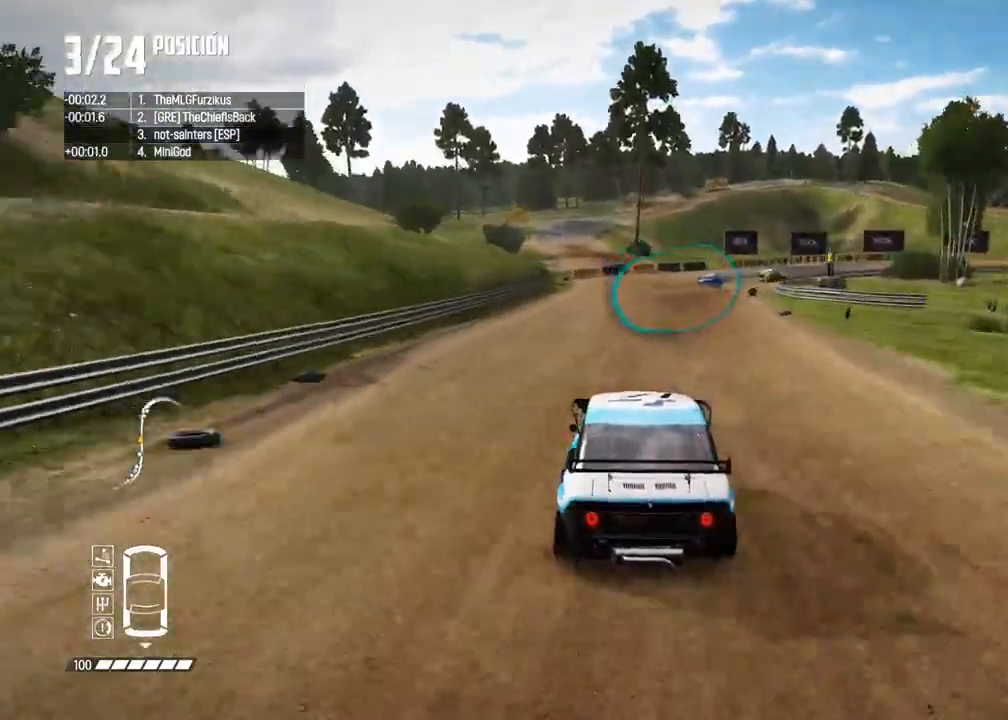
{"buttons": ["L2"], "left_stick": "right", "right_stick": "down", "events": [[50, "left_stick", "right"], [83, "R2", "up"], [183, "L2", "down"], [300, "left_stick", "center"], [383, "left_stick", "right"], [483, "right_stick", "down"]]}
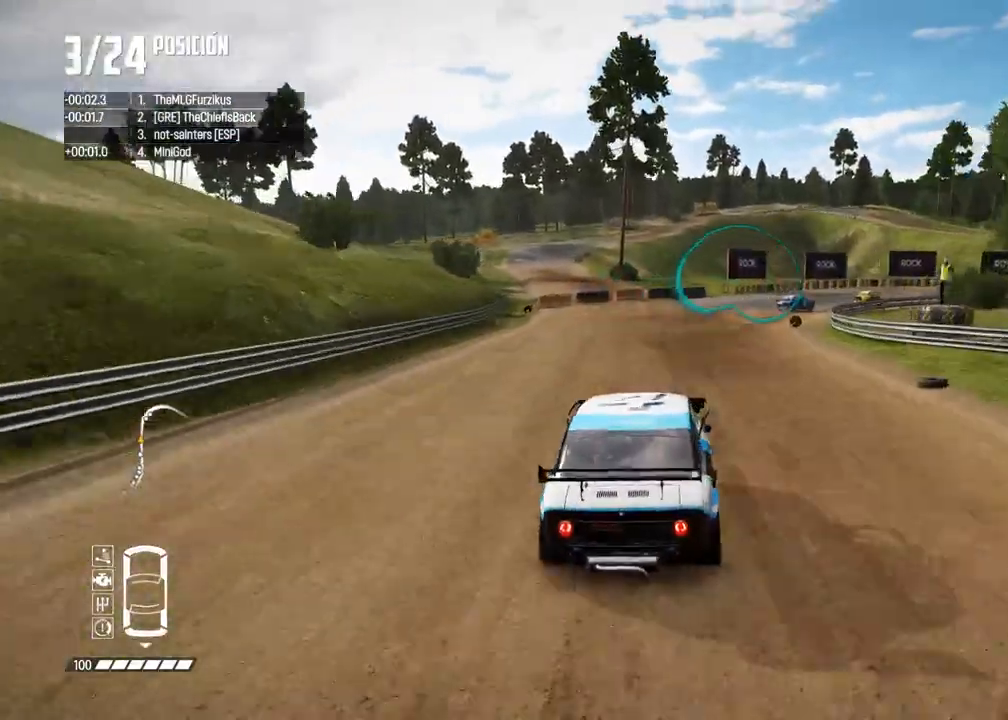
{"buttons": [], "left_stick": "center", "right_stick": "center", "events": [[83, "L2", "up"], [100, "right_stick", "center"], [133, "left_stick", "center"], [217, "left_stick", "right"], [333, "L2", "down"], [400, "L2", "up"], [433, "left_stick", "center"]]}
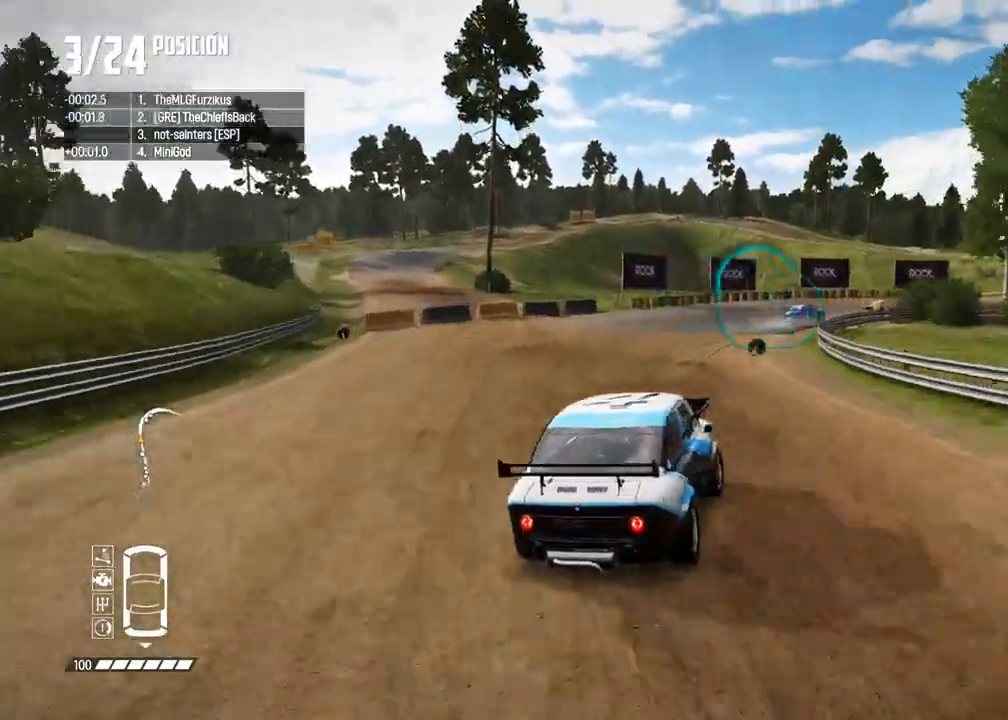
{"buttons": ["R2"], "left_stick": "center", "right_stick": "center", "events": [[50, "R2", "down"]]}
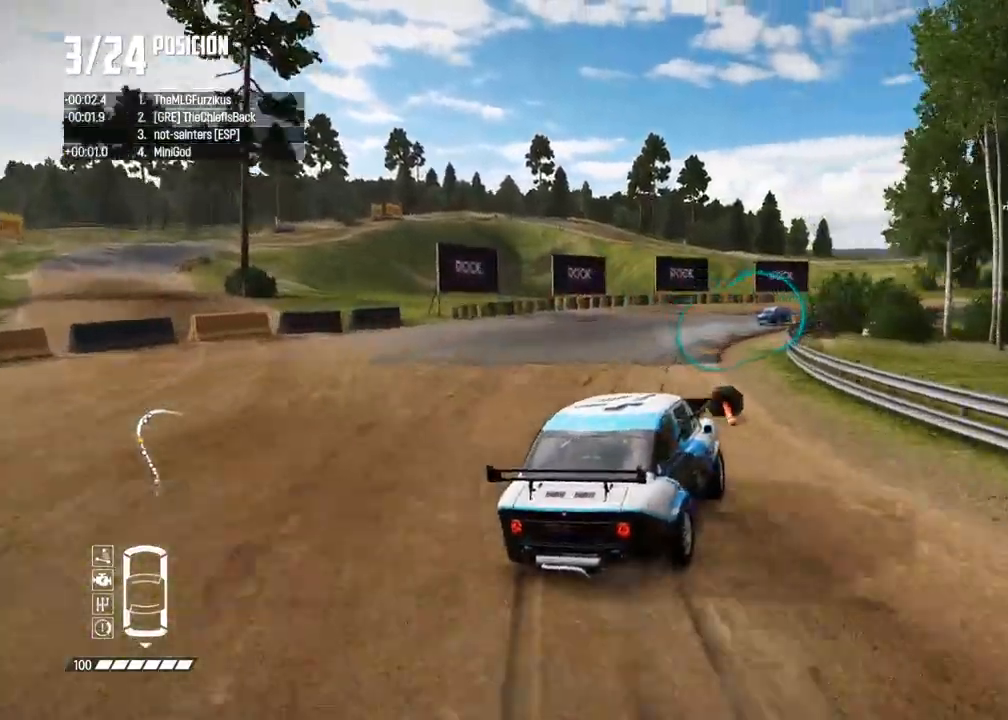
{"buttons": ["R2"], "left_stick": "right", "right_stick": "center", "events": [[150, "left_stick", "left"], [250, "left_stick", "center"], [400, "R2", "up"], [483, "R2", "down"], [500, "left_stick", "right"]]}
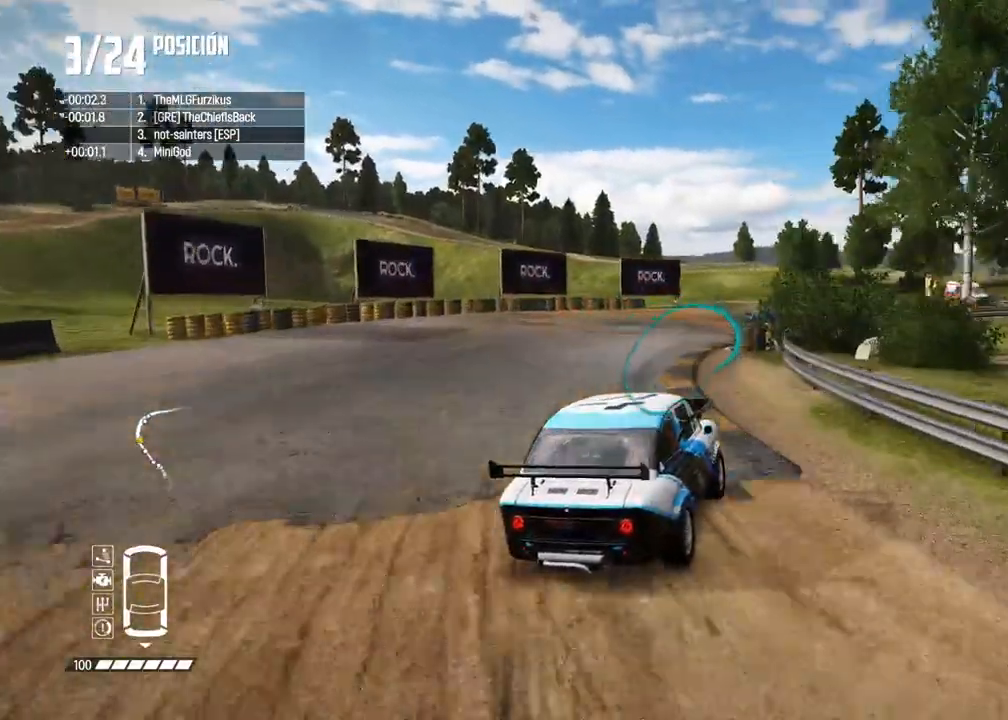
{"buttons": ["R2"], "left_stick": "center", "right_stick": "center", "events": [[133, "left_stick", "center"], [200, "left_stick", "right"], [350, "left_stick", "center"]]}
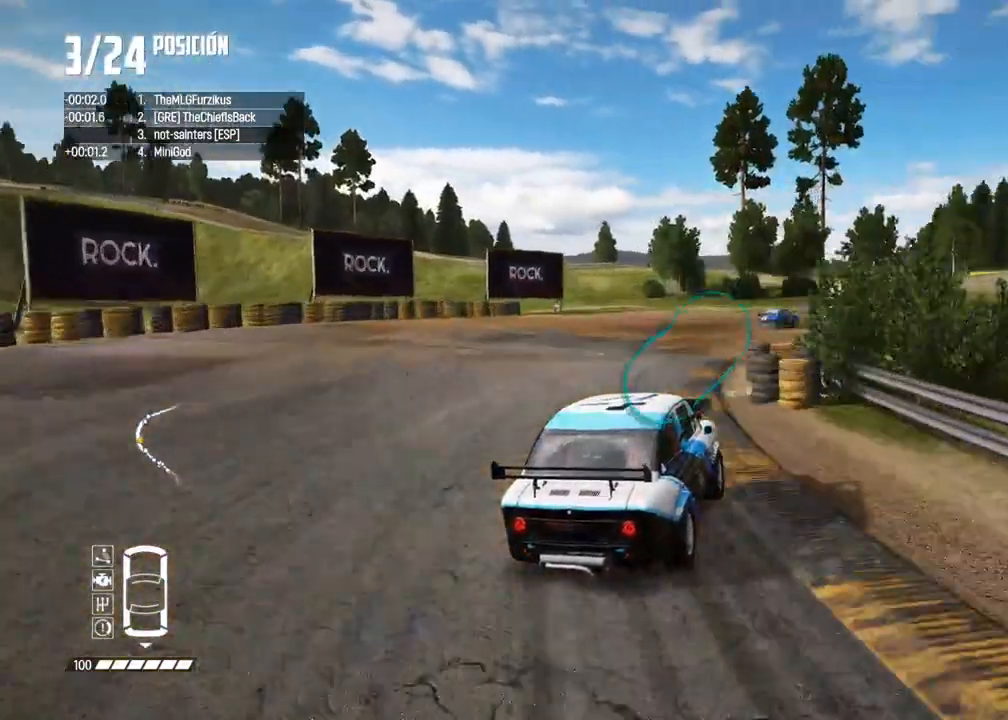
{"buttons": ["R2"], "left_stick": "left", "right_stick": "center", "events": [[333, "left_stick", "left"]]}
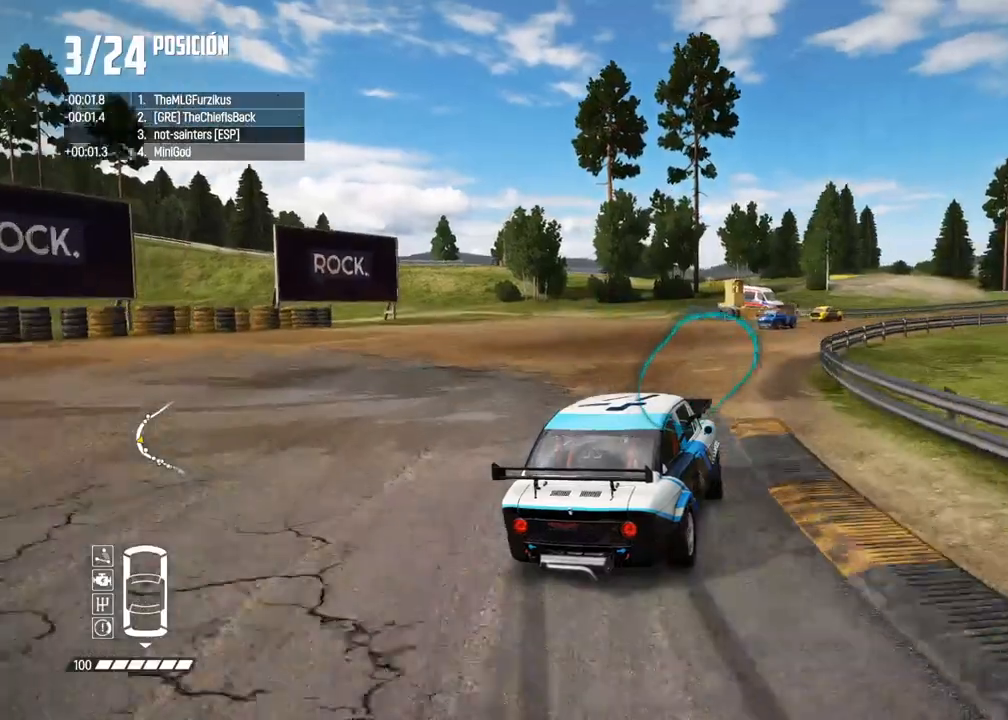
{"buttons": ["R2"], "left_stick": "center", "right_stick": "center", "events": [[17, "left_stick", "center"], [133, "left_stick", "left"], [233, "left_stick", "center"]]}
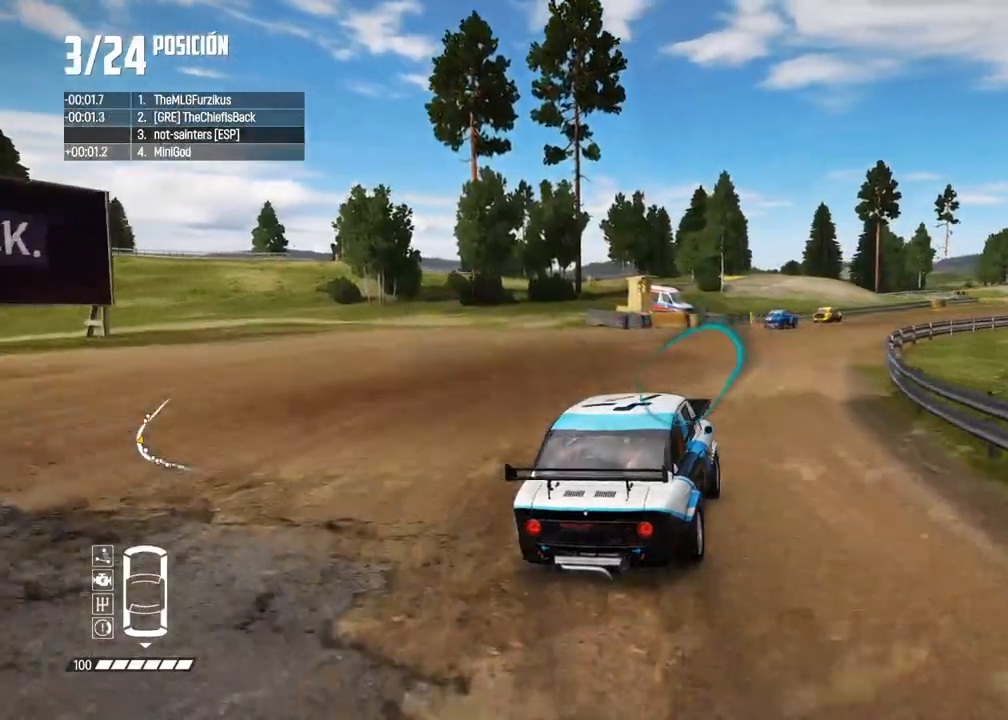
{"buttons": ["R2"], "left_stick": "center", "right_stick": "center", "events": [[317, "left_stick", "right"], [467, "left_stick", "center"]]}
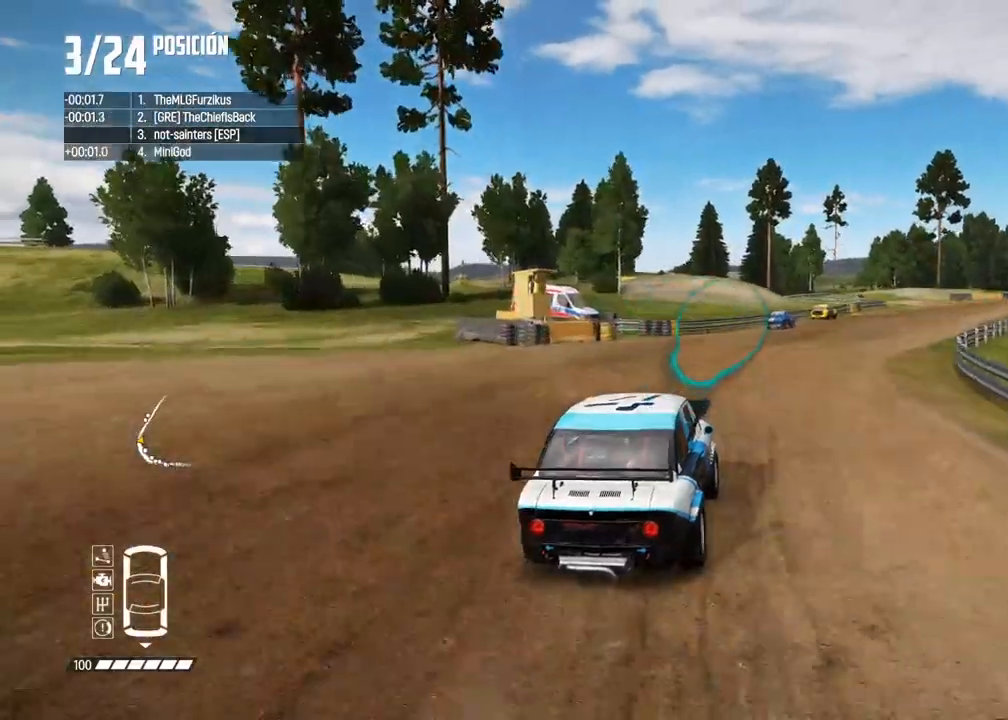
{"buttons": ["R2"], "left_stick": "center", "right_stick": "center", "events": []}
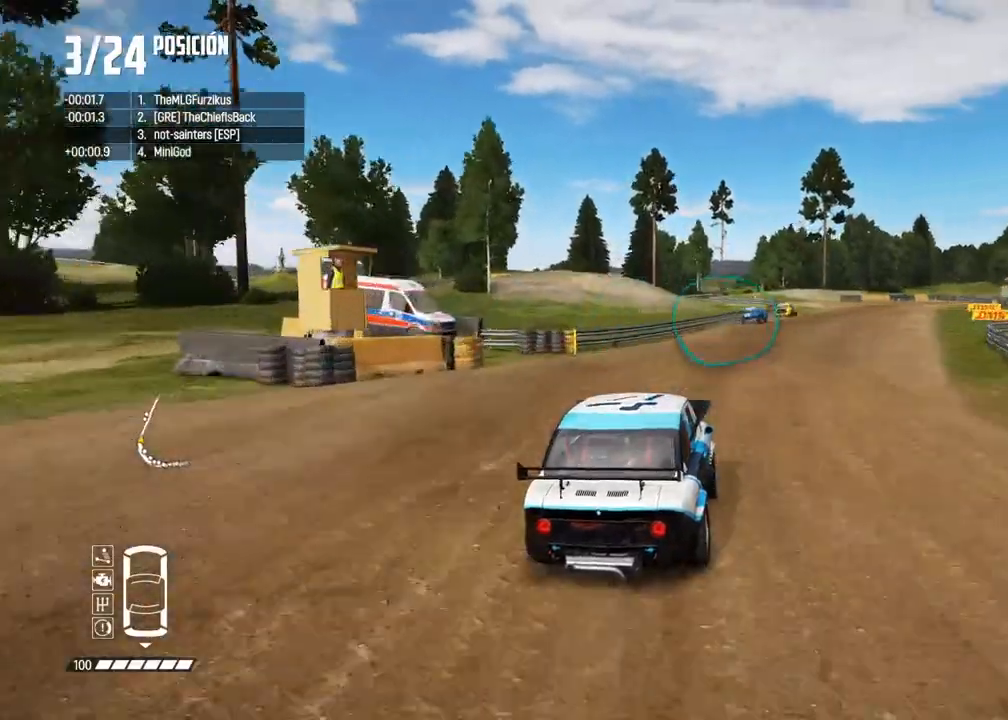
{"buttons": ["R2"], "left_stick": "center", "right_stick": "center", "events": [[167, "left_stick", "right"], [283, "left_stick", "center"]]}